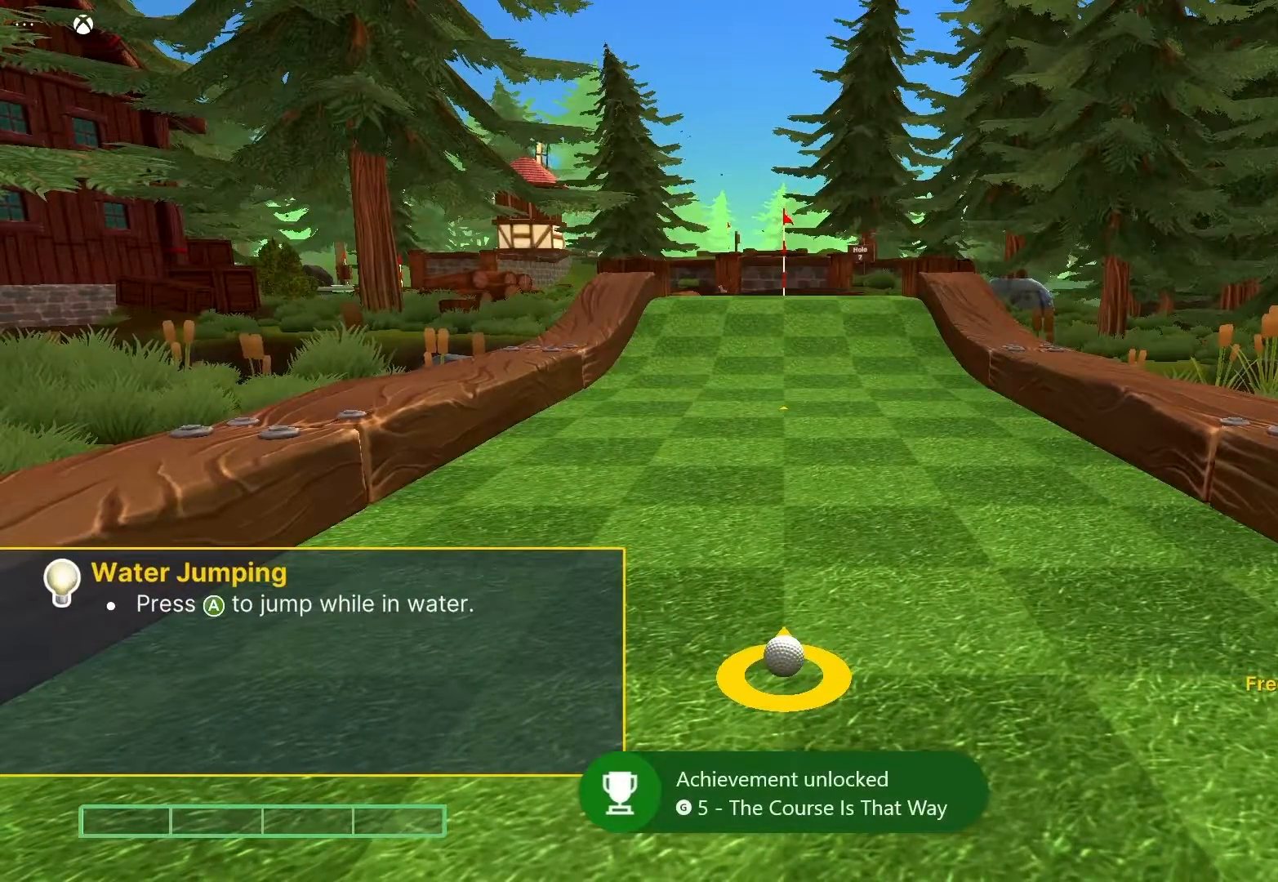
Gameplay with a controller (Xbox layout); each line is a JSON object with the inputs held at the frame after it. "events" lists button and stick changes between this image and that frame as [ms after this image, input, new state], when the widget could be followed in between.
{"buttons": [], "left_stick": "up", "right_stick": "center", "events": [[333, "left_stick", "up"]]}
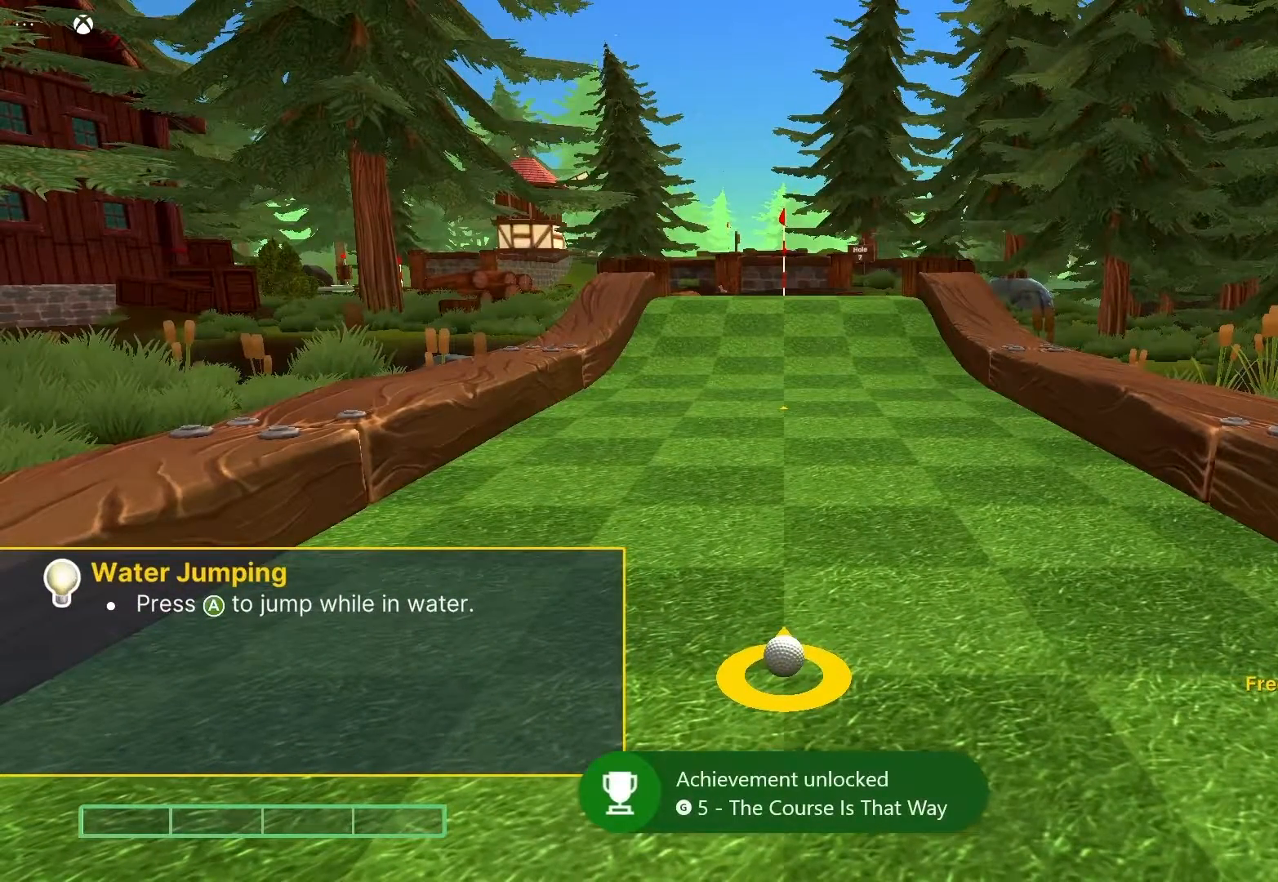
{"buttons": [], "left_stick": "center", "right_stick": "center", "events": [[67, "left_stick", "center"]]}
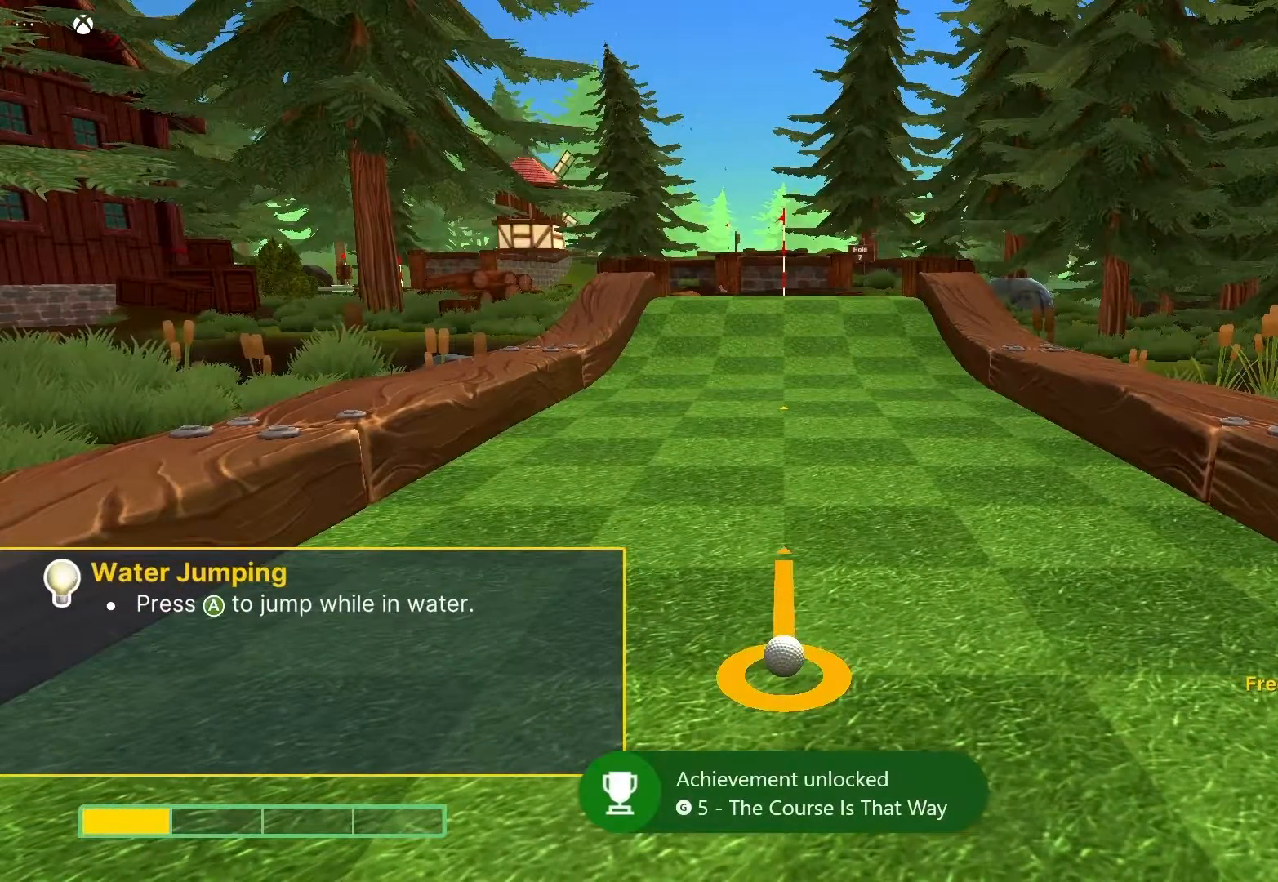
{"buttons": [], "left_stick": "center", "right_stick": "center", "events": [[50, "left_stick", "up"], [233, "left_stick", "center"]]}
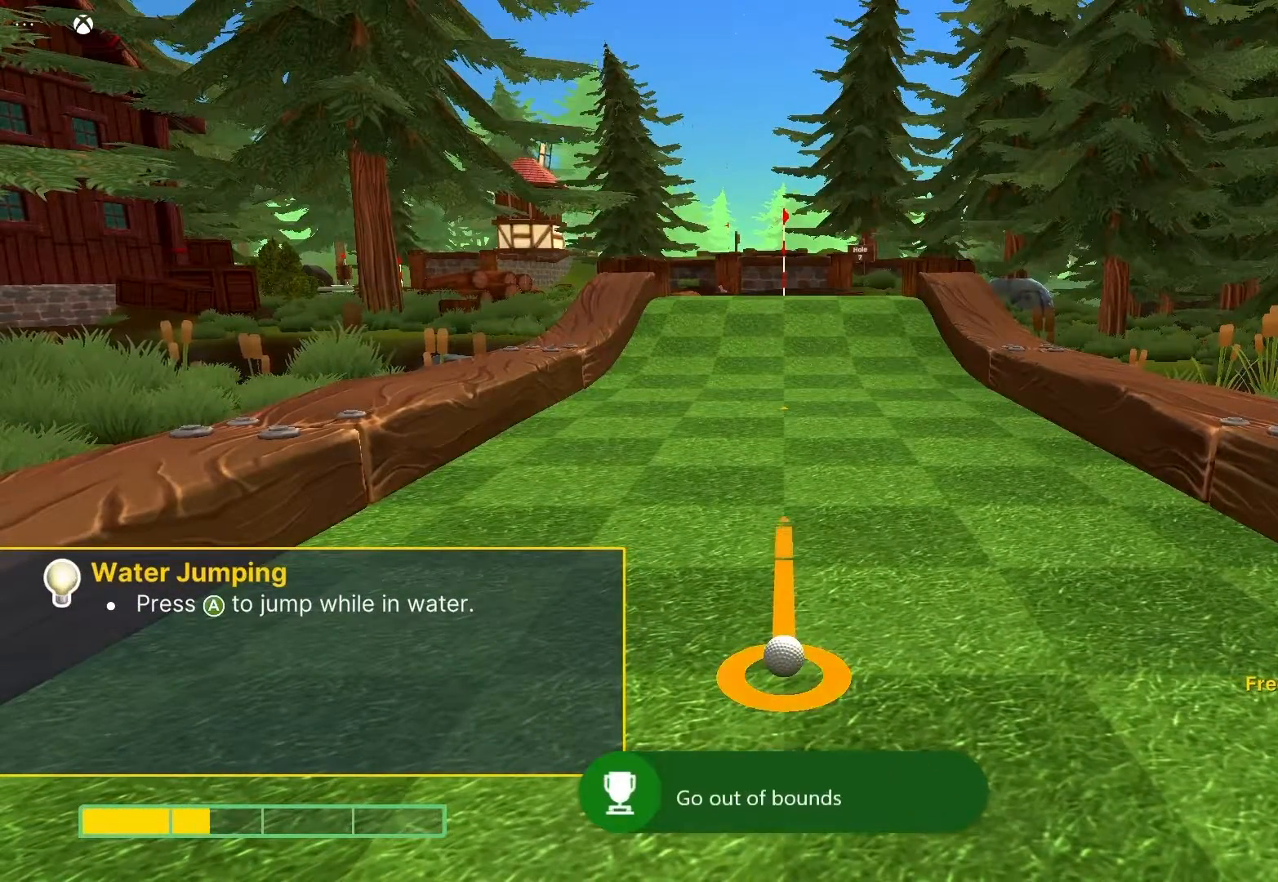
{"buttons": [], "left_stick": "center", "right_stick": "center", "events": [[267, "left_stick", "up"], [417, "left_stick", "center"]]}
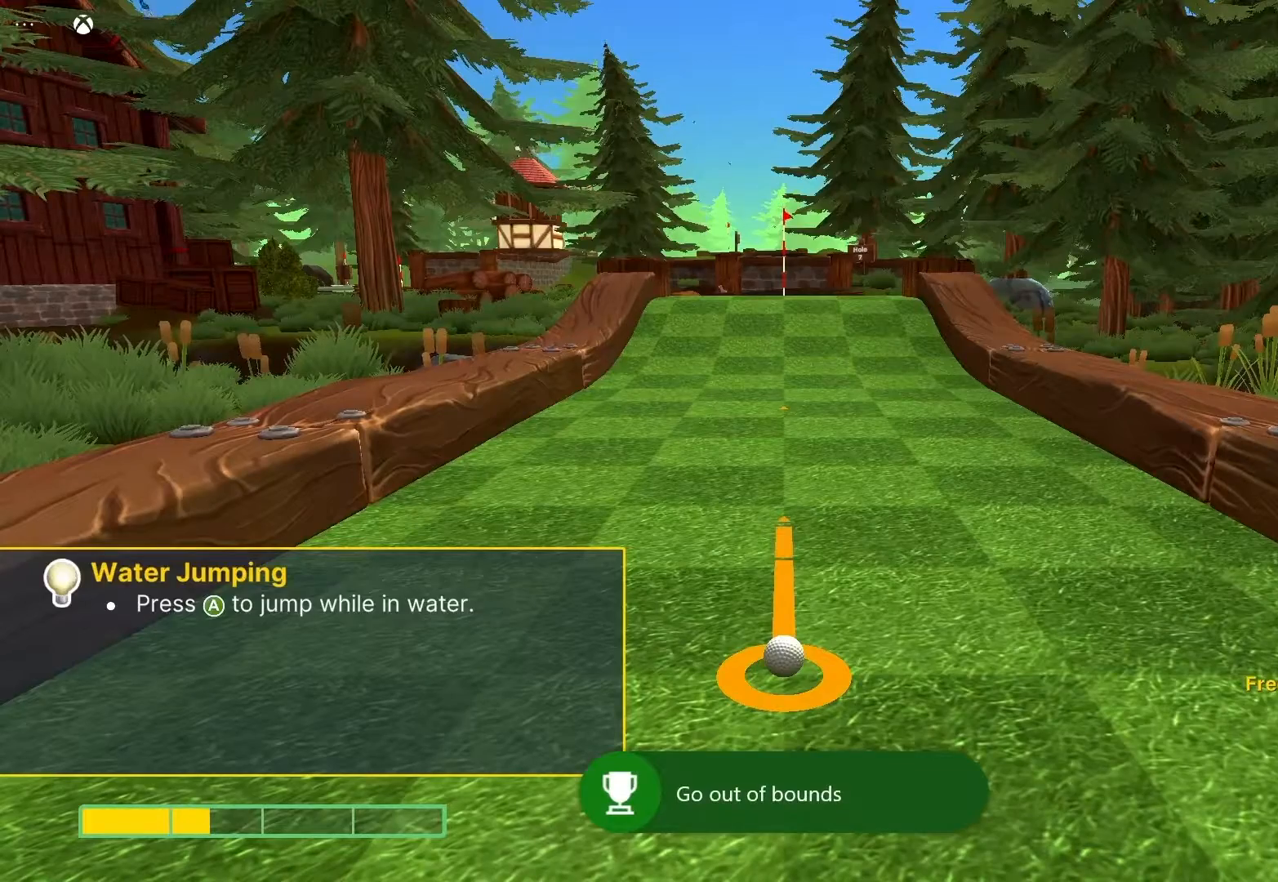
{"buttons": [], "left_stick": "center", "right_stick": "center", "events": []}
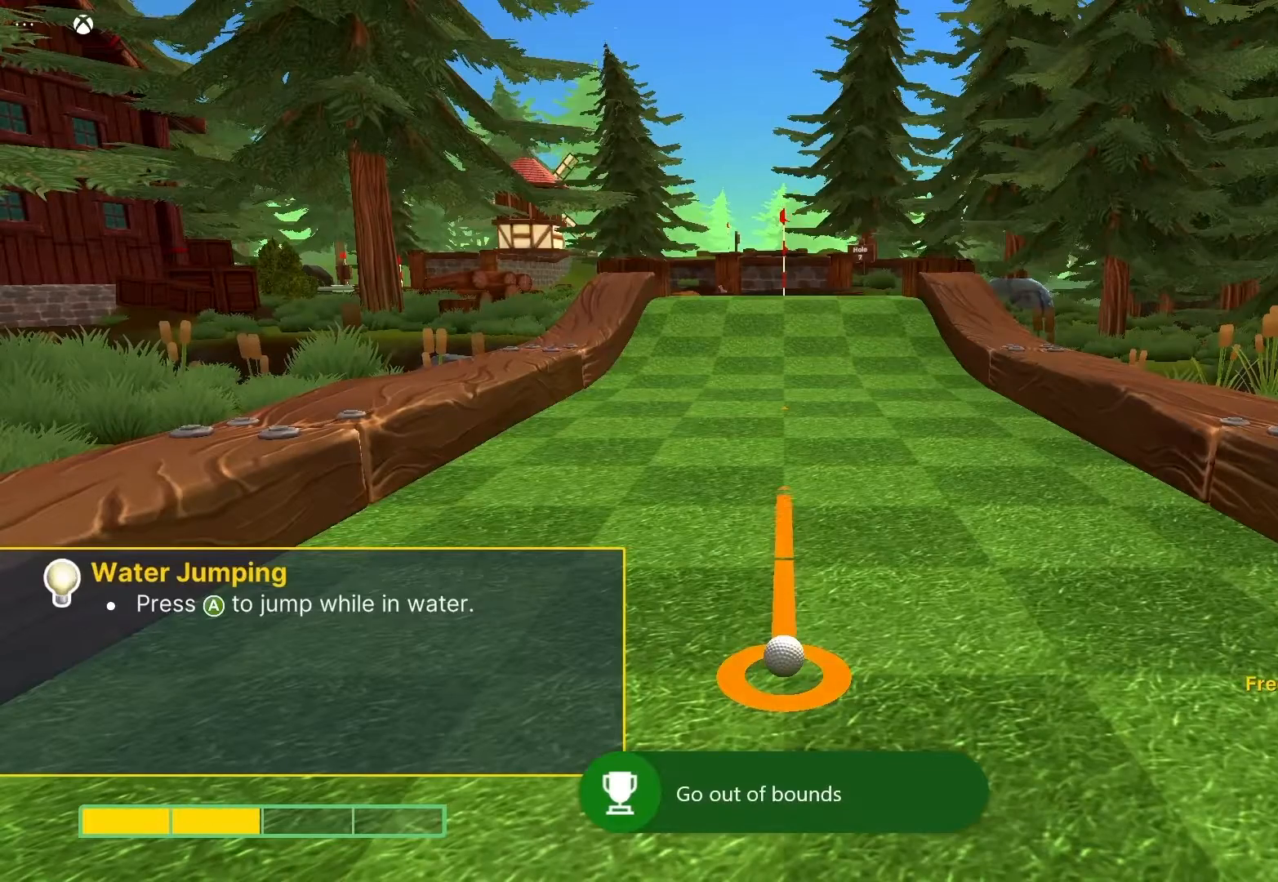
{"buttons": [], "left_stick": "center", "right_stick": "center", "events": [[233, "left_stick", "up"], [383, "left_stick", "center"]]}
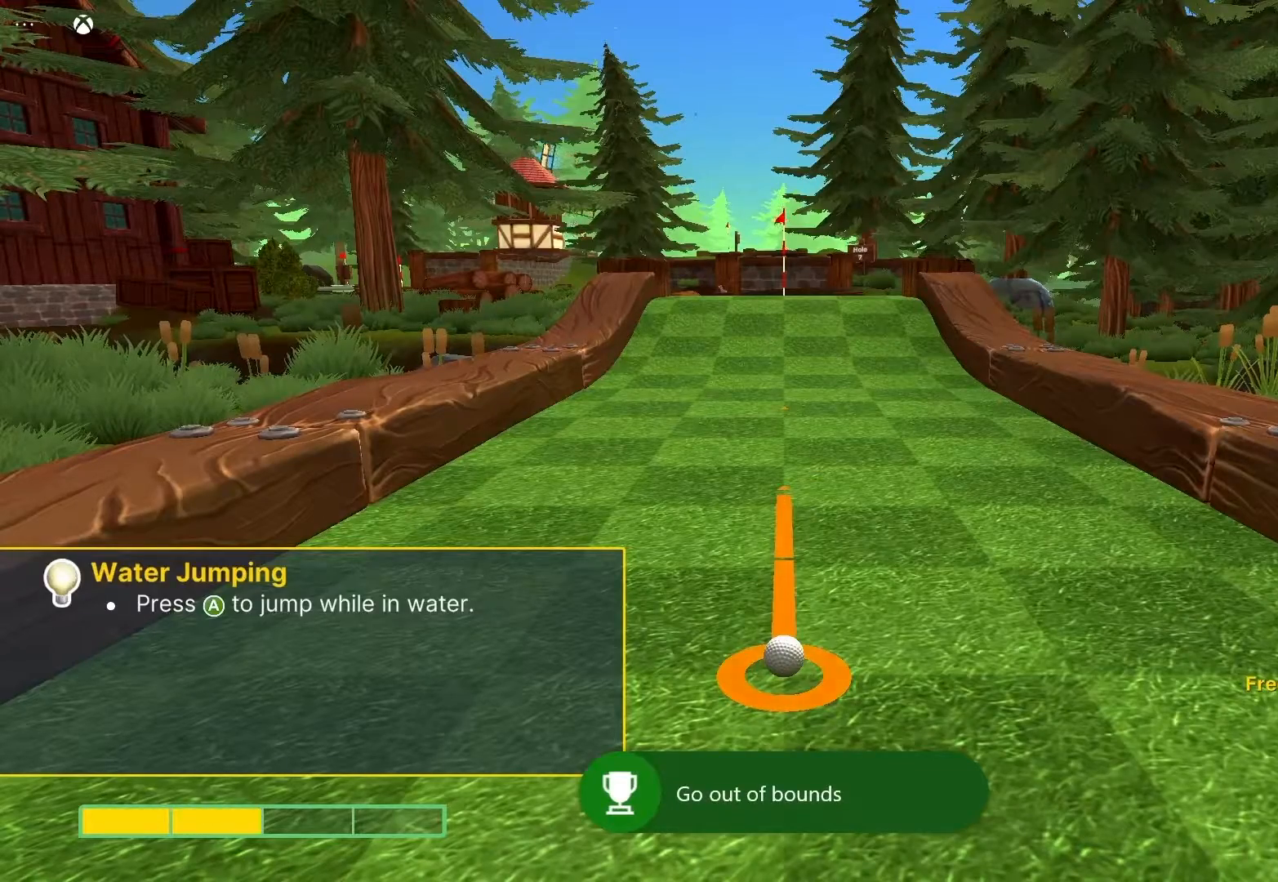
{"buttons": [], "left_stick": "center", "right_stick": "center", "events": []}
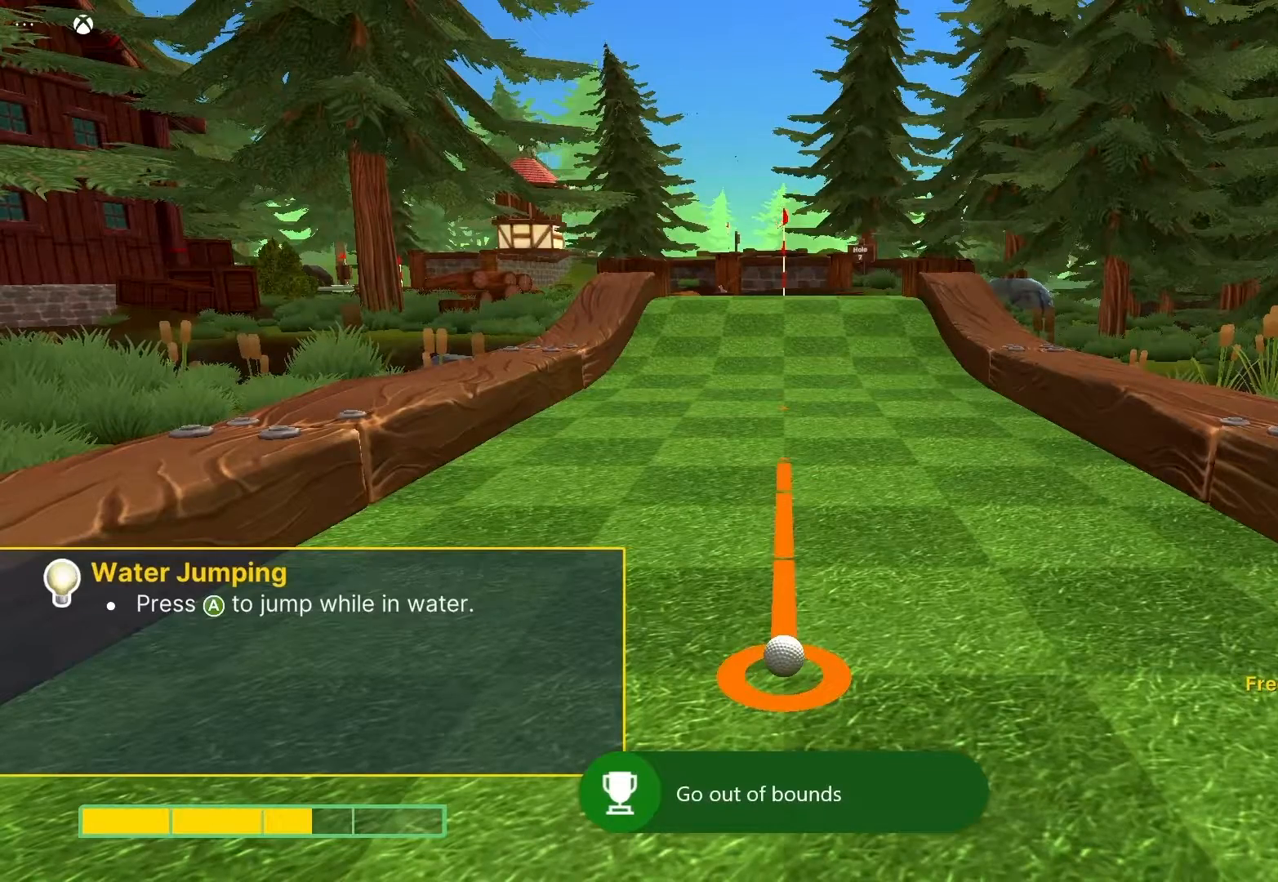
{"buttons": [], "left_stick": "center", "right_stick": "center", "events": []}
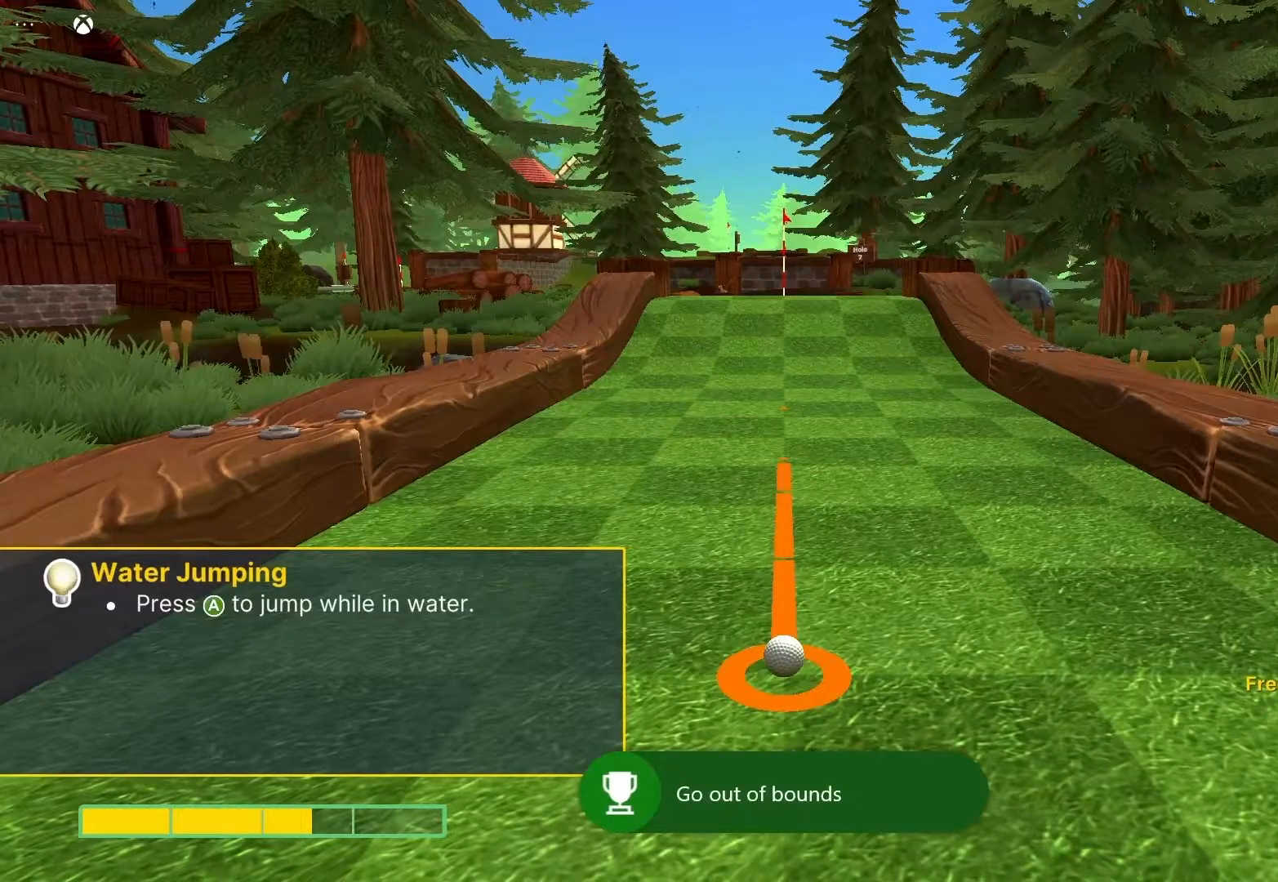
{"buttons": [], "left_stick": "center", "right_stick": "center", "events": []}
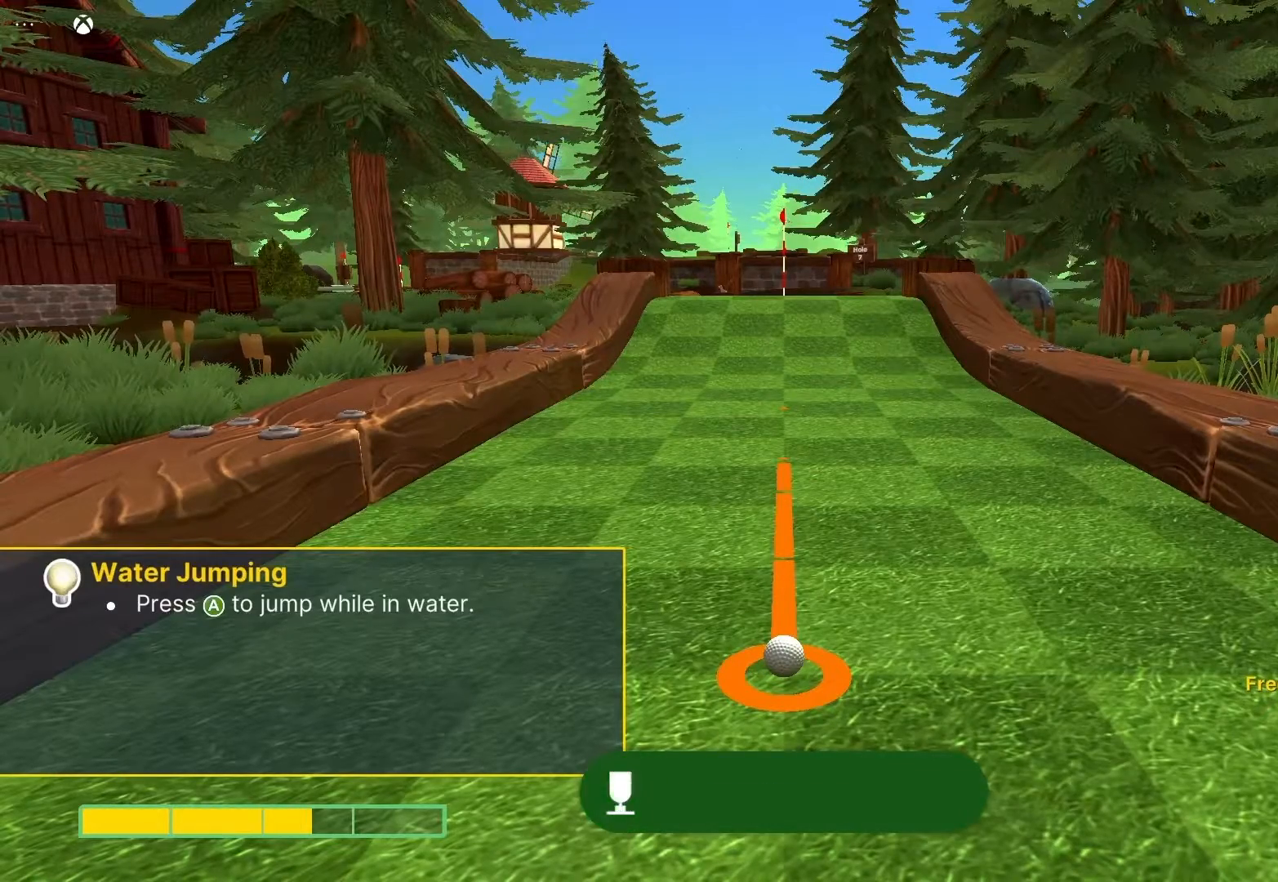
{"buttons": [], "left_stick": "center", "right_stick": "center", "events": [[133, "A", "down"], [317, "A", "up"]]}